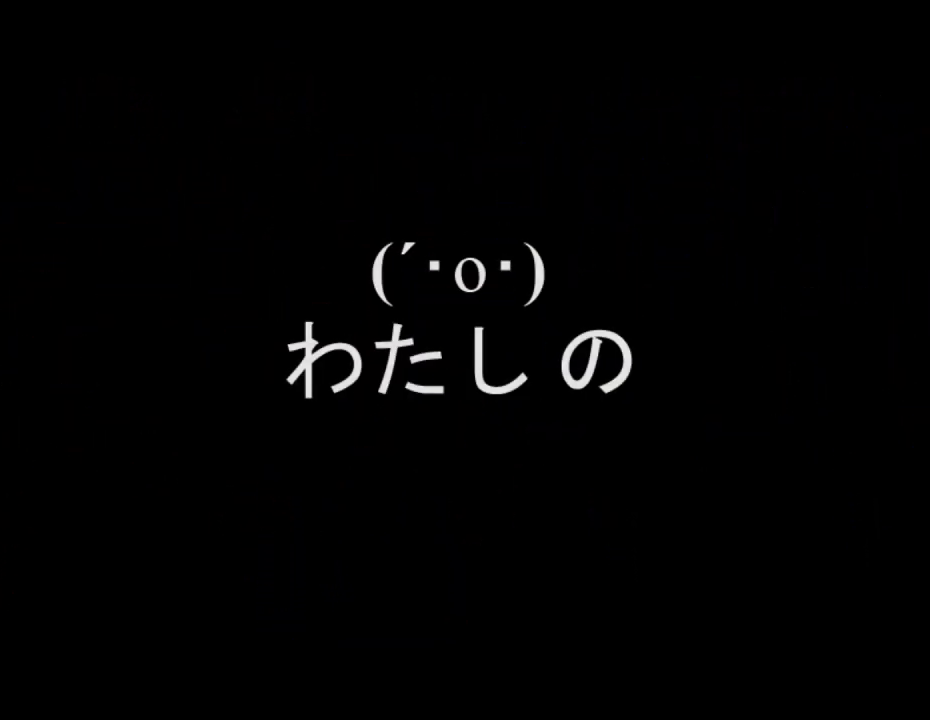
Gameplay with keyboard; each line is a JSON object with the keys held at the frame after it. "events" lists presses ("down") and releases ("up") of "down", "jump", "left", "retry", "right", "shoot" and "up" between this image and that frame as [ms after this image, input, new state], when the widget could be followed in between. No other keys are recorded. Mouse input is not recorded. Key names are as the overlay labels them; some are game actions (e.g. jump) rather than physical keys.
{"keys": [], "events": []}
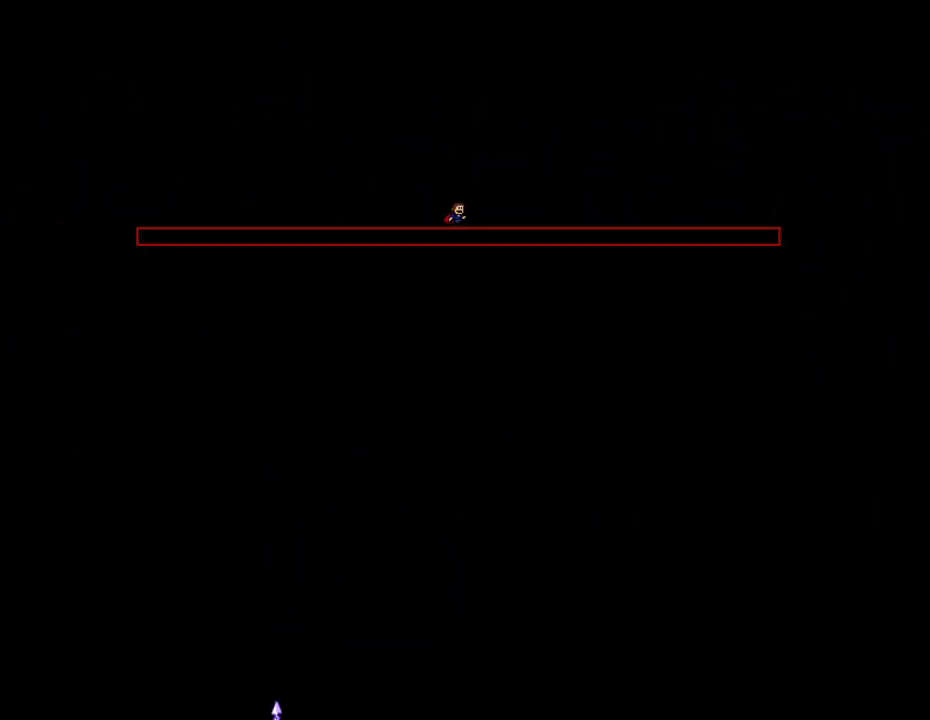
{"keys": [], "events": [[117, "left", "down"], [400, "left", "up"]]}
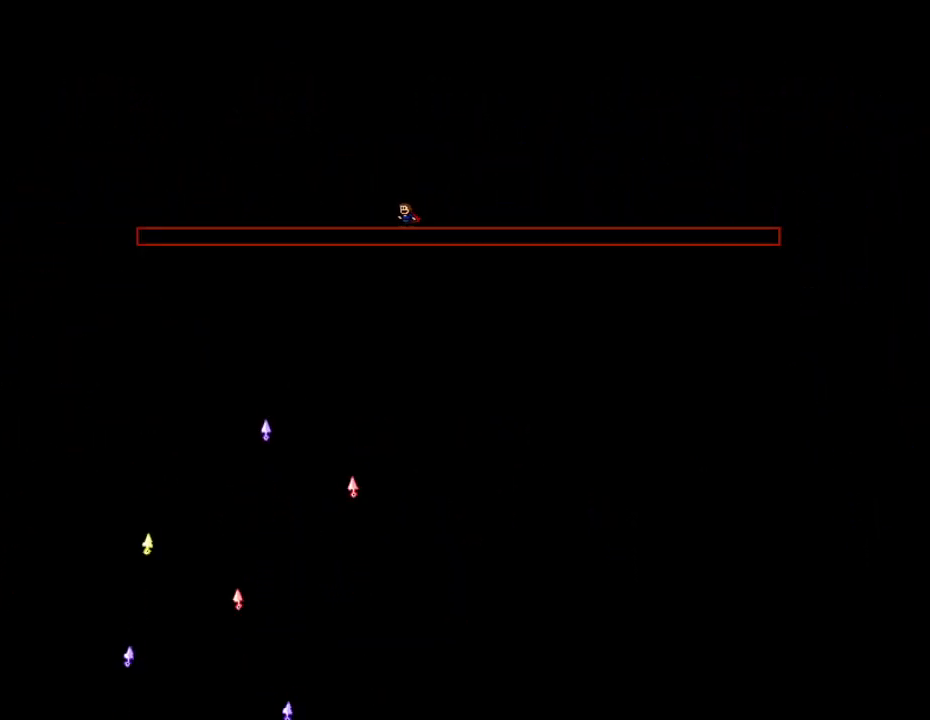
{"keys": ["right"], "events": [[33, "right", "down"]]}
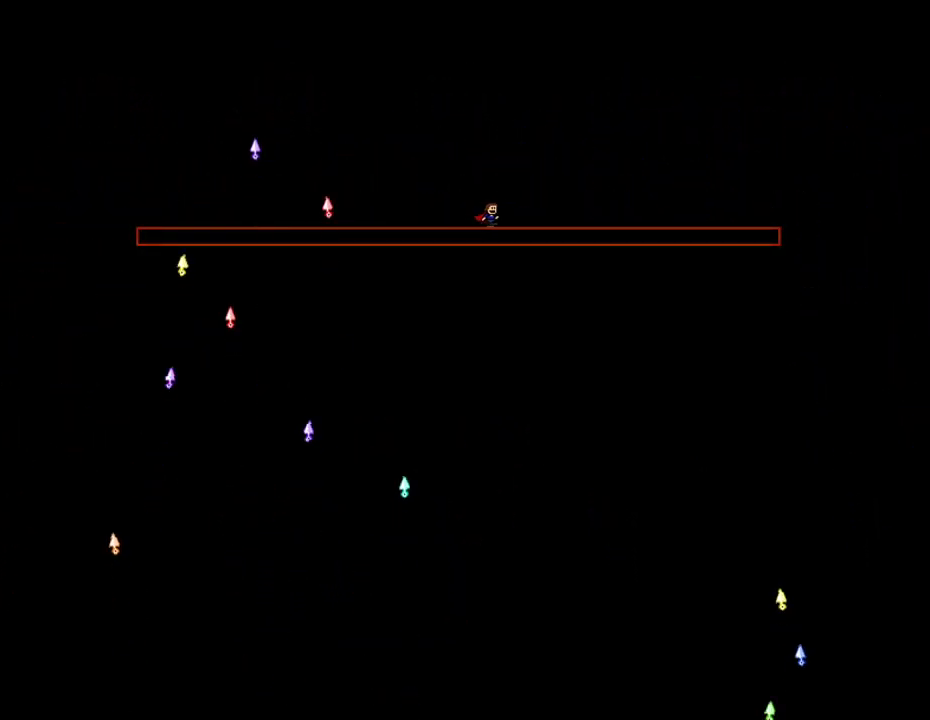
{"keys": [], "events": [[433, "right", "up"]]}
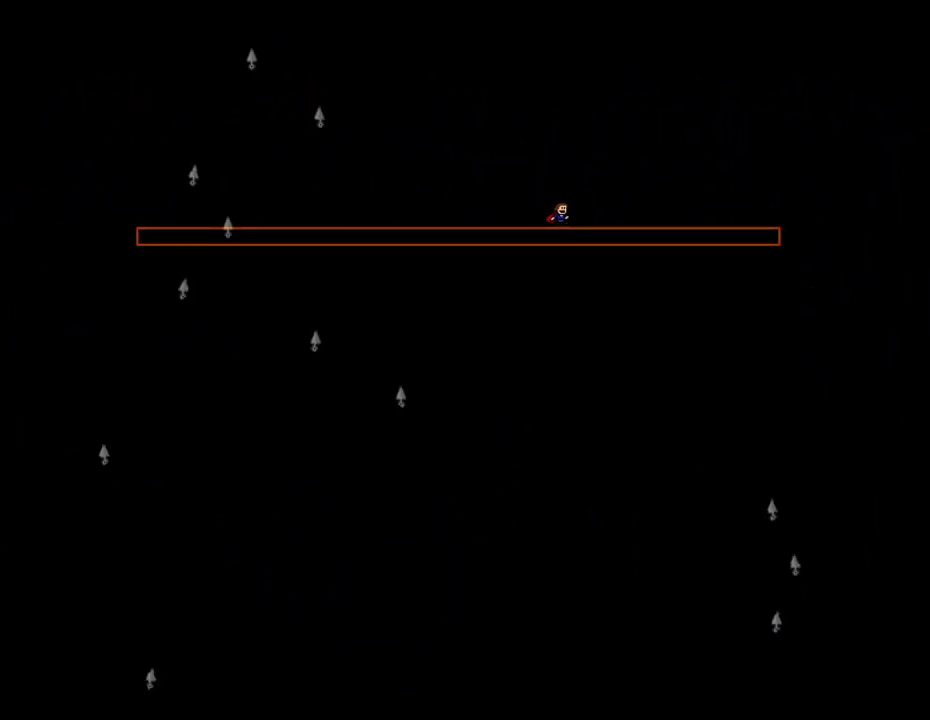
{"keys": [], "events": [[217, "left", "down"], [250, "left", "up"]]}
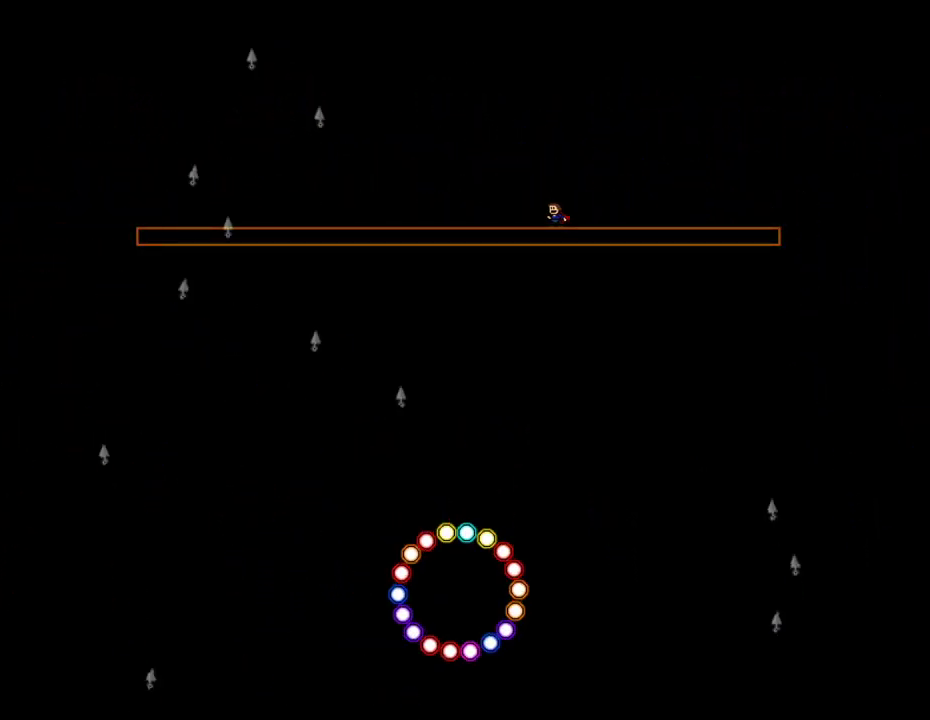
{"keys": ["jump"], "events": [[417, "jump", "down"]]}
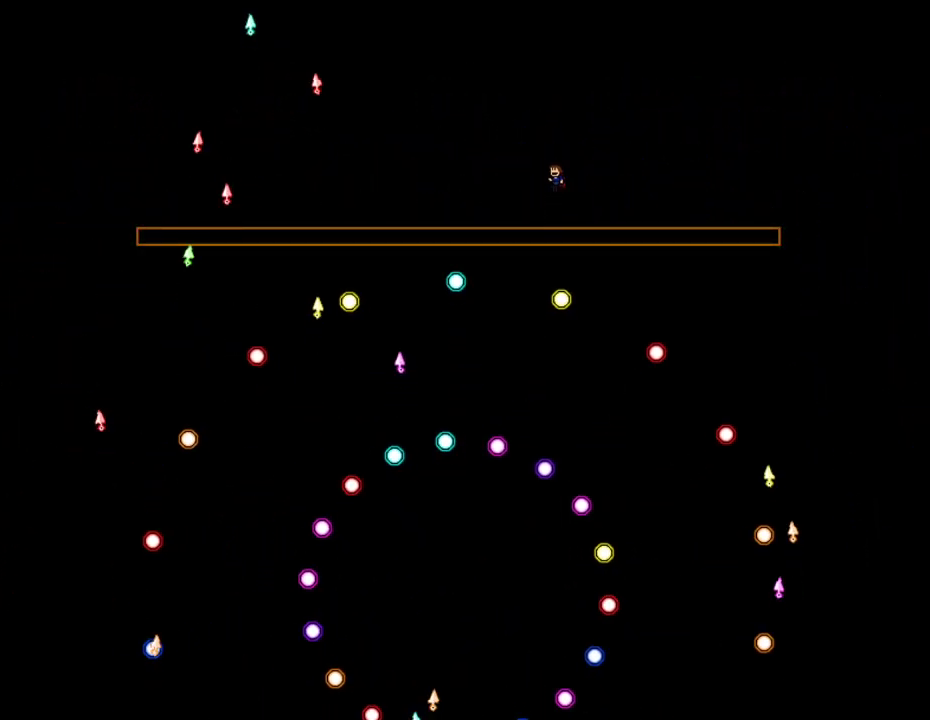
{"keys": ["jump"], "events": [[233, "jump", "up"], [333, "left", "down"], [433, "jump", "down"], [483, "left", "up"]]}
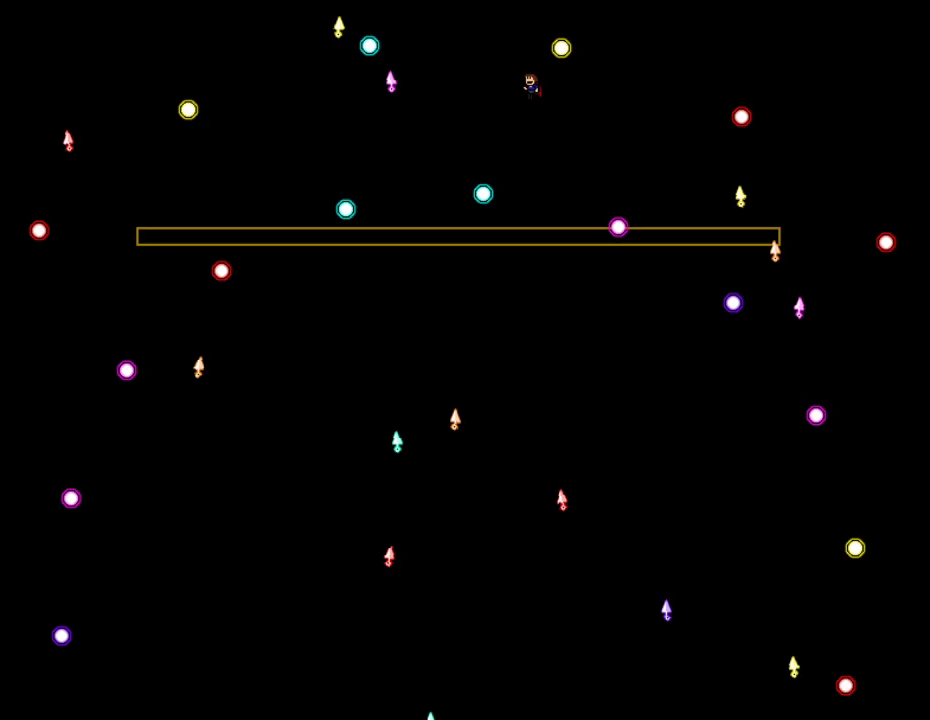
{"keys": ["right"], "events": [[17, "left", "down"], [67, "jump", "up"], [67, "left", "up"], [117, "right", "down"]]}
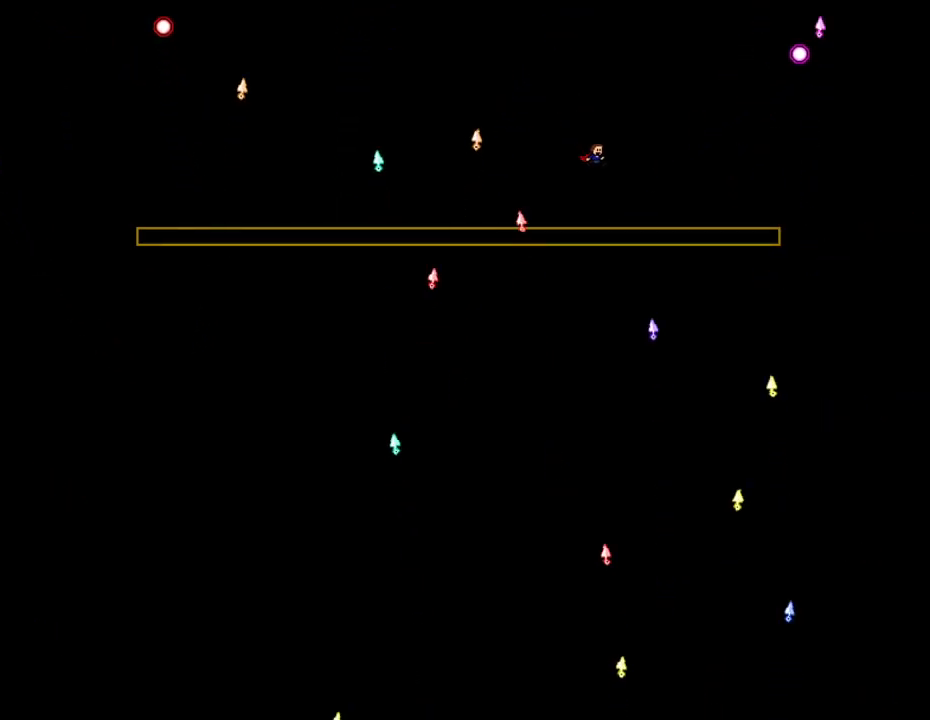
{"keys": [], "events": [[133, "left", "down"], [133, "right", "up"], [467, "left", "up"]]}
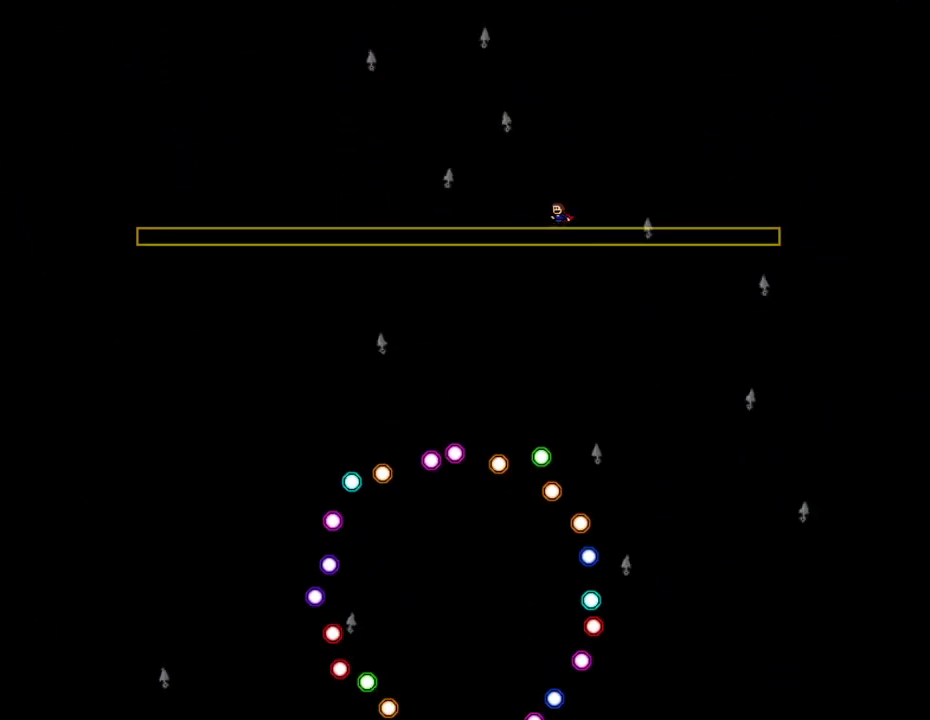
{"keys": ["right"], "events": [[100, "right", "down"], [283, "right", "up"], [467, "right", "down"]]}
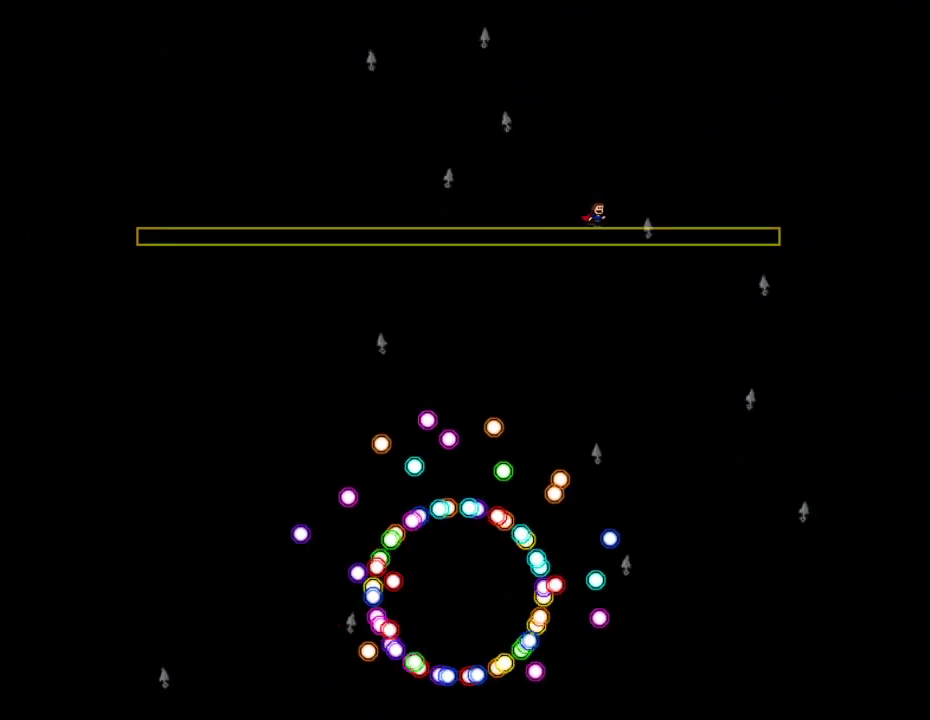
{"keys": [], "events": [[67, "jump", "down"], [67, "right", "up"], [350, "jump", "up"]]}
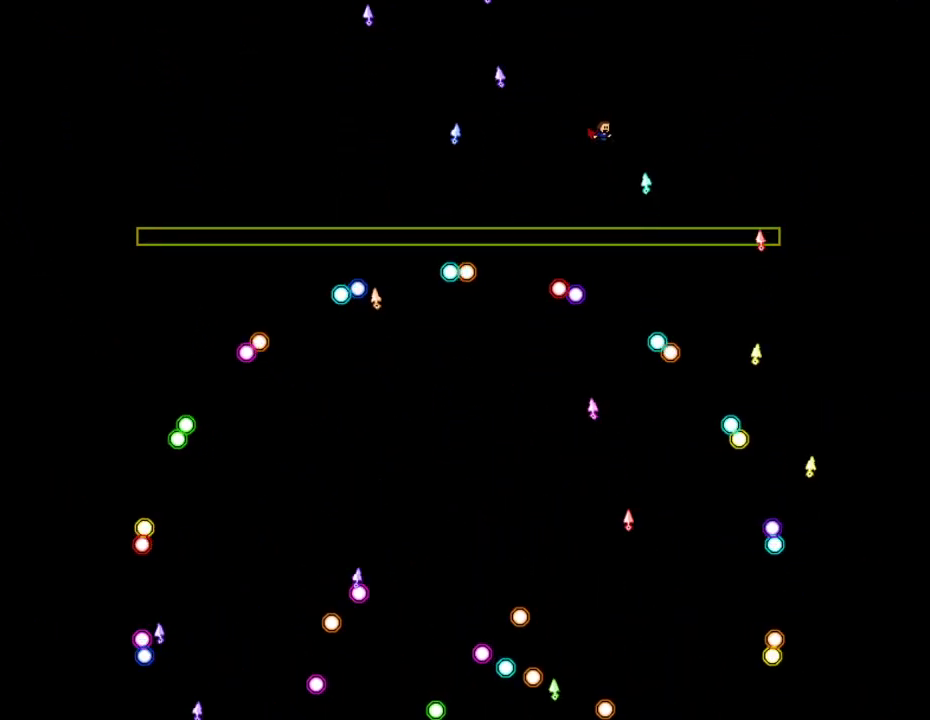
{"keys": ["jump", "right"], "events": [[33, "jump", "down"], [367, "right", "down"]]}
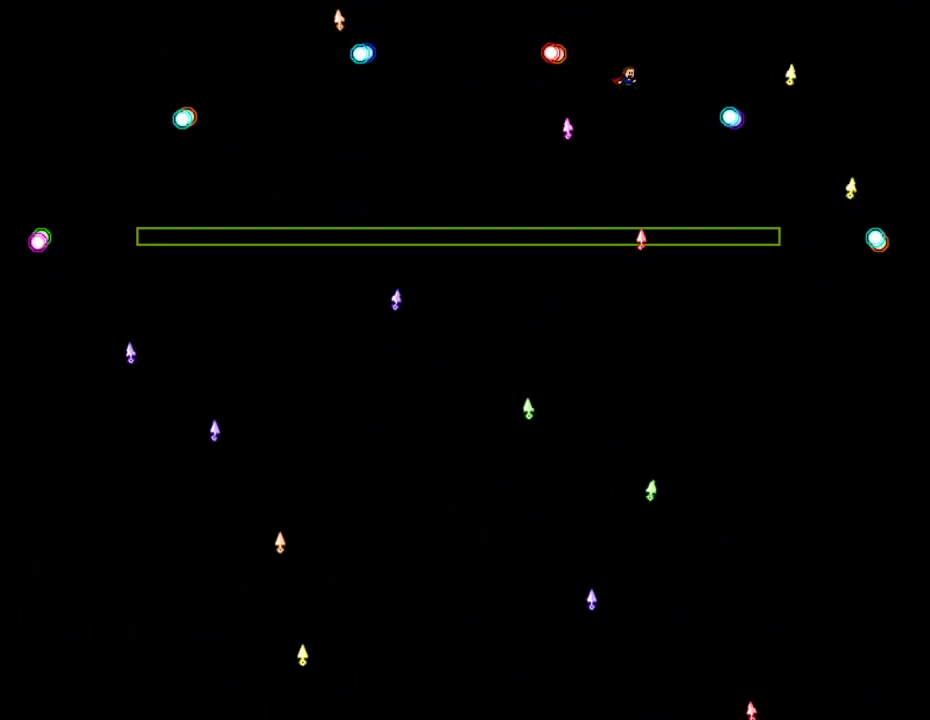
{"keys": ["right"], "events": [[100, "left", "down"], [100, "right", "up"], [383, "jump", "up"], [383, "left", "up"], [383, "right", "down"]]}
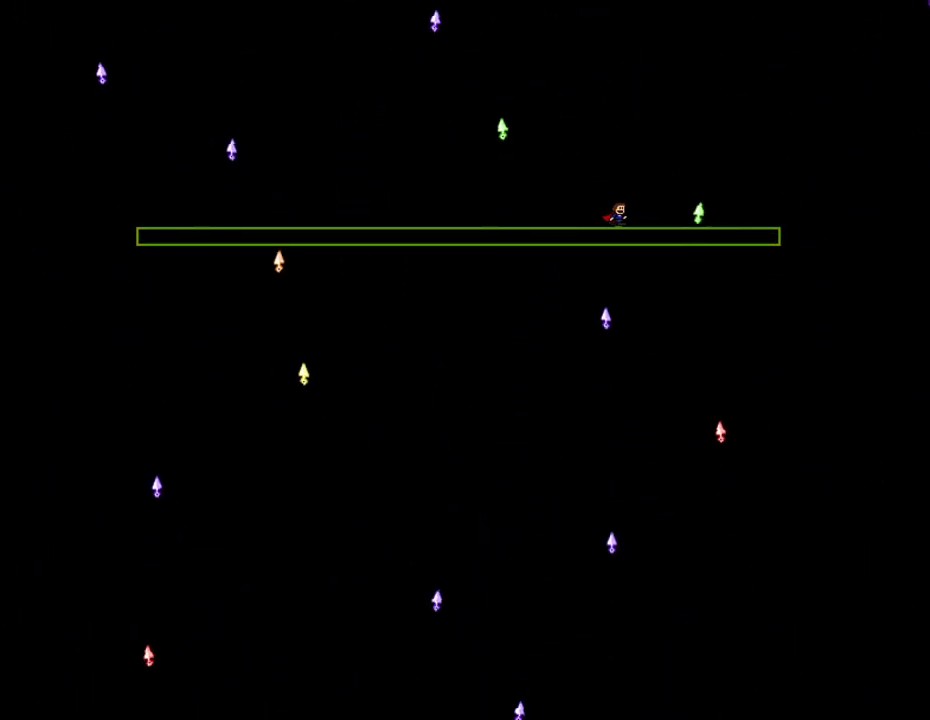
{"keys": ["left"], "events": [[17, "right", "up"], [67, "left", "down"], [117, "jump", "down"], [350, "jump", "up"]]}
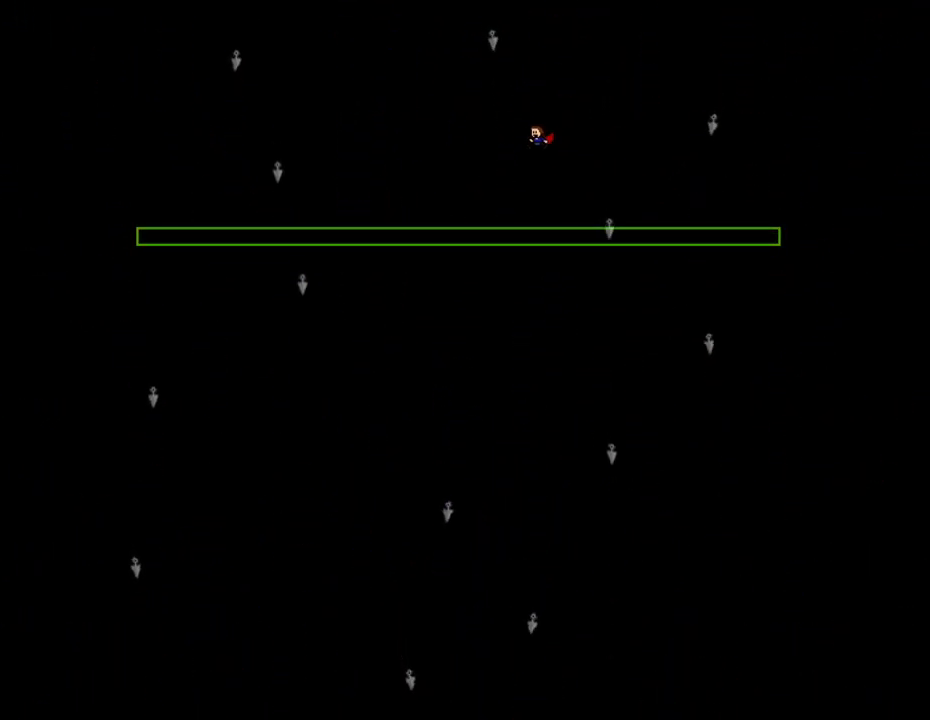
{"keys": ["left"], "events": []}
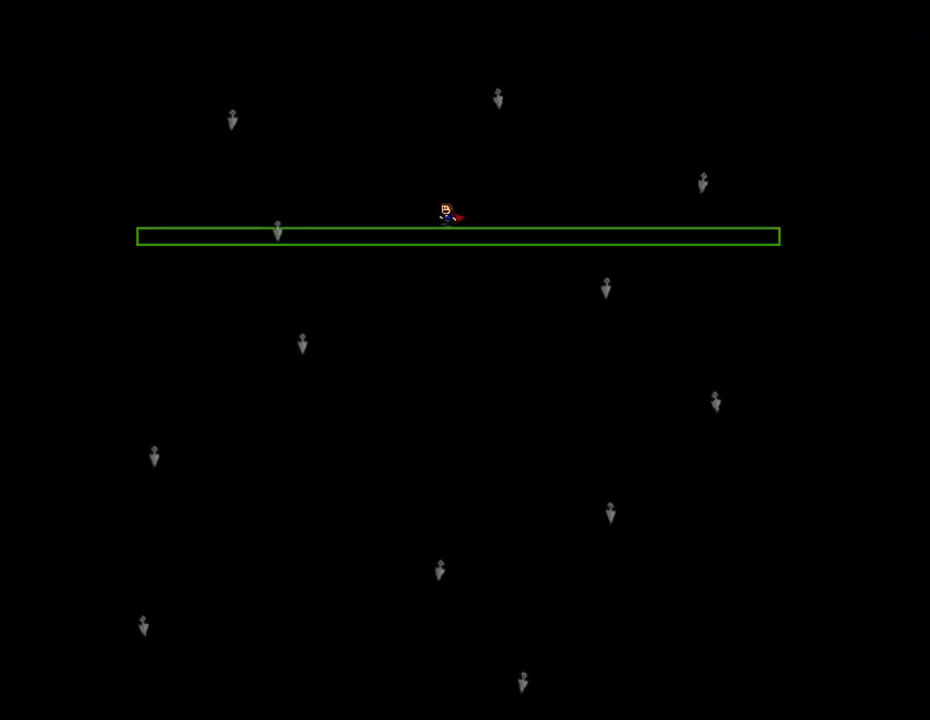
{"keys": [], "events": [[100, "left", "up"], [283, "left", "down"], [467, "left", "up"]]}
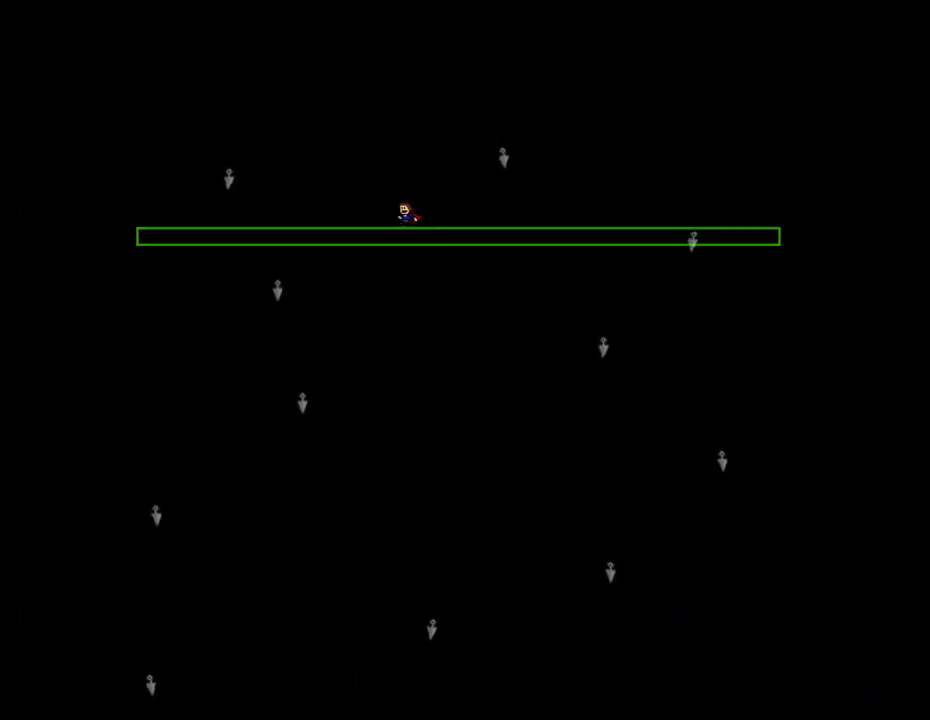
{"keys": [], "events": []}
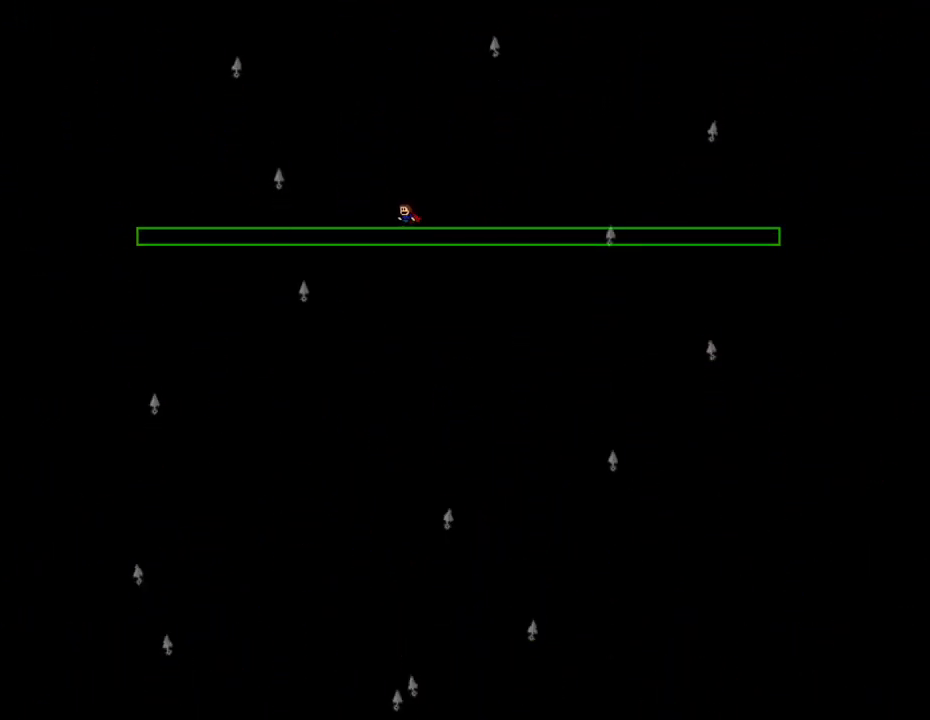
{"keys": ["left"], "events": [[133, "left", "down"], [233, "left", "up"], [500, "left", "down"]]}
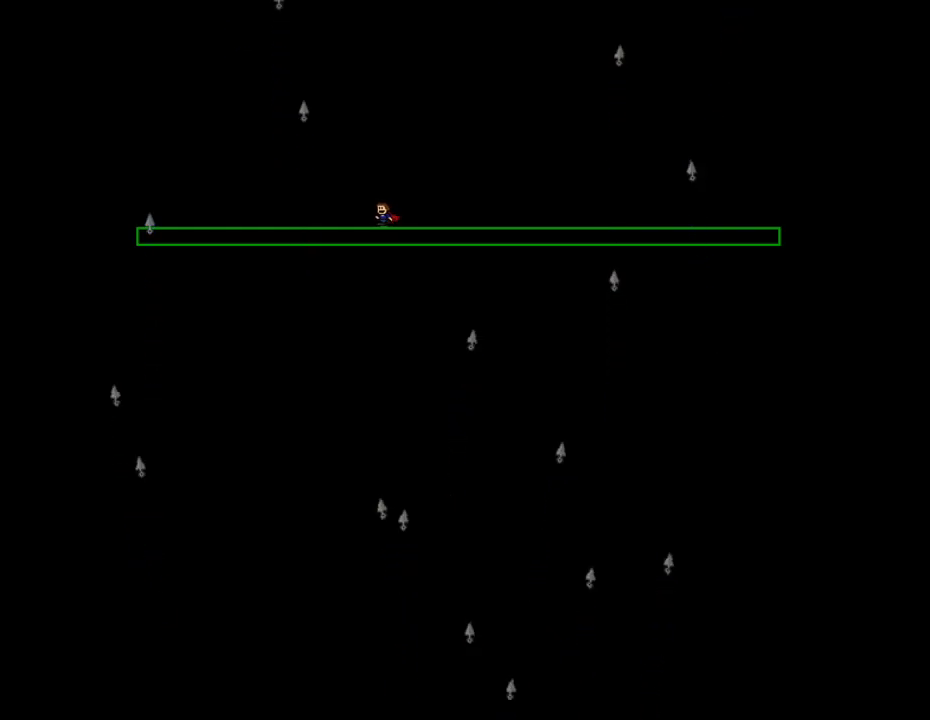
{"keys": ["left"], "events": []}
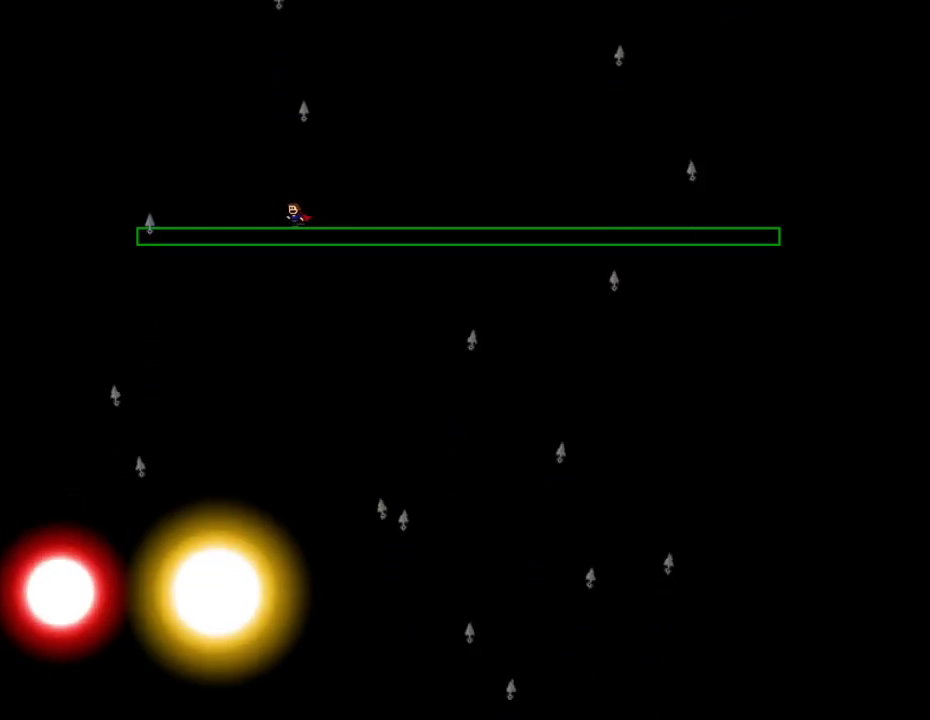
{"keys": ["left"], "events": [[167, "left", "up"], [450, "left", "down"]]}
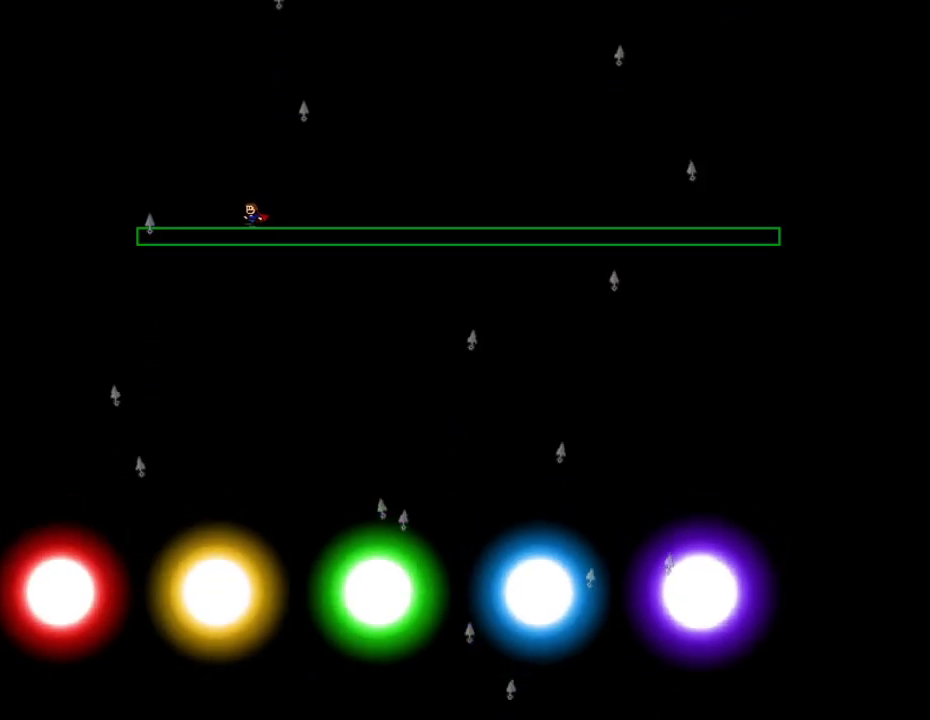
{"keys": [], "events": [[33, "left", "up"]]}
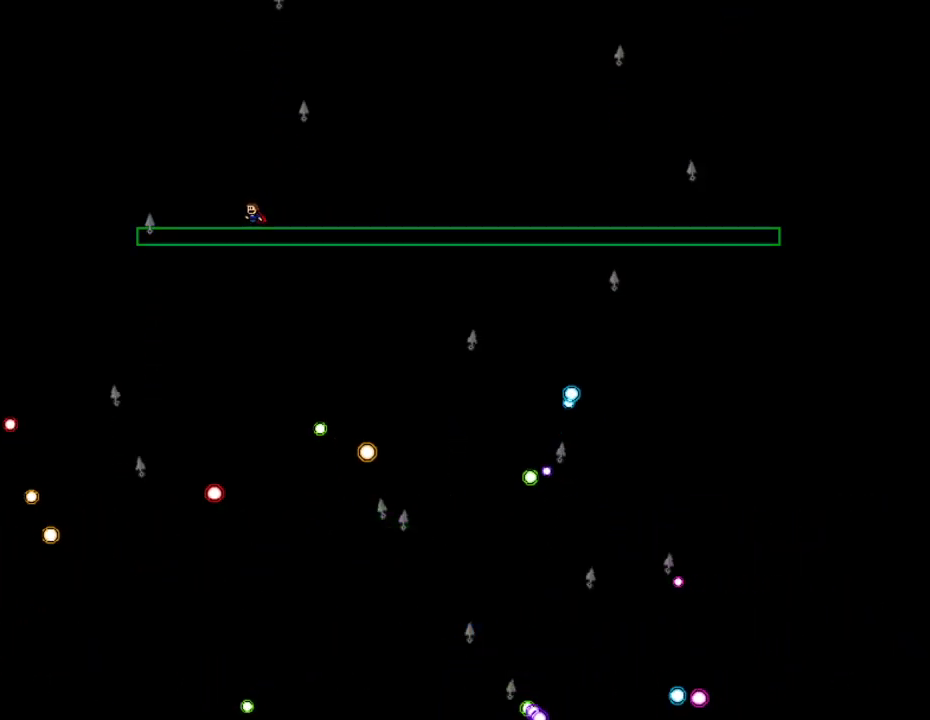
{"keys": [], "events": [[233, "jump", "down"], [283, "right", "down"], [467, "jump", "up"], [467, "right", "up"]]}
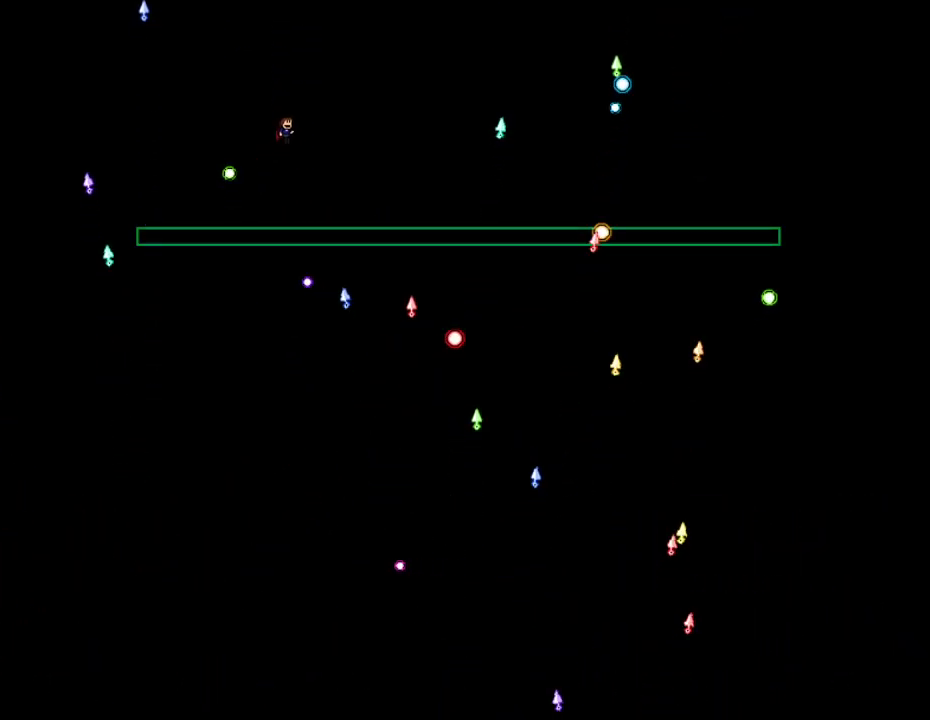
{"keys": ["left"], "events": [[17, "left", "down"], [117, "jump", "down"], [217, "left", "up"], [217, "right", "down"], [250, "jump", "up"], [300, "right", "up"], [350, "left", "down"]]}
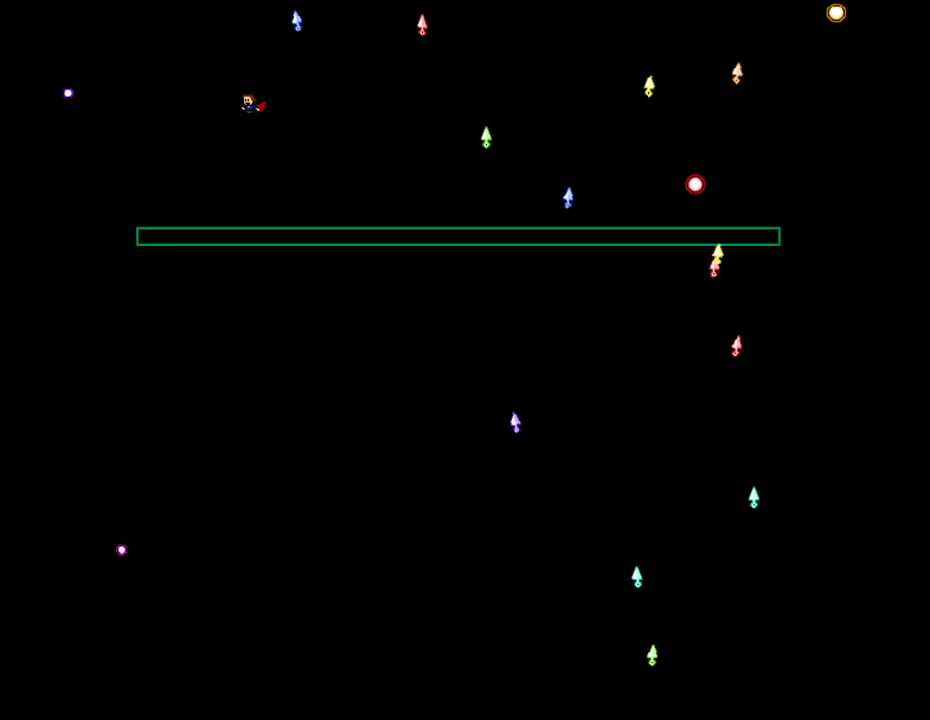
{"keys": [], "events": [[133, "left", "up"], [133, "right", "down"], [267, "right", "up"]]}
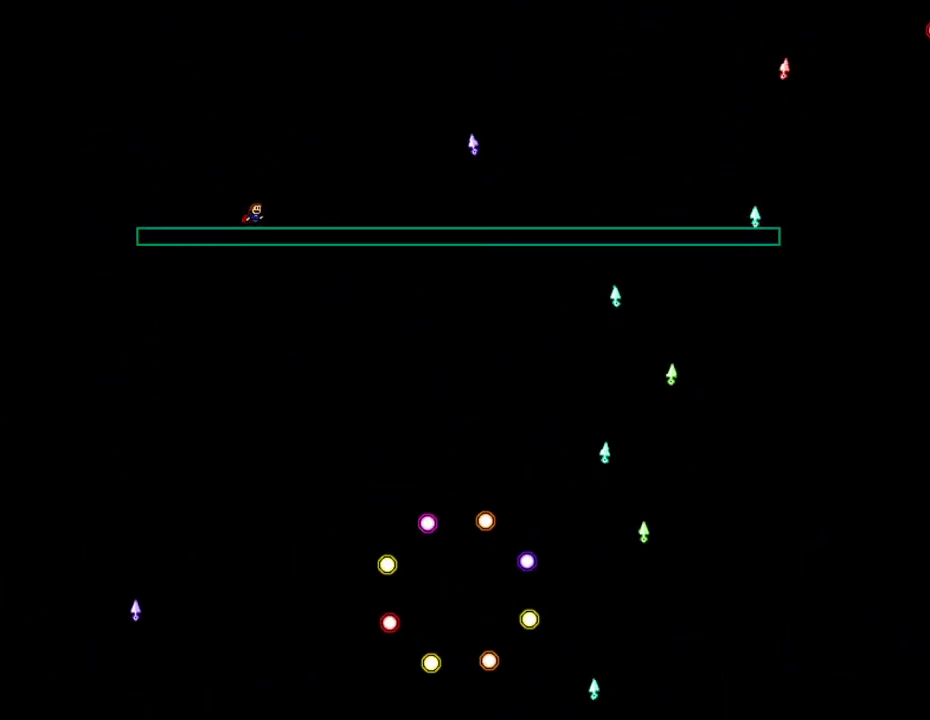
{"keys": ["jump", "right"], "events": [[483, "jump", "down"], [483, "right", "down"]]}
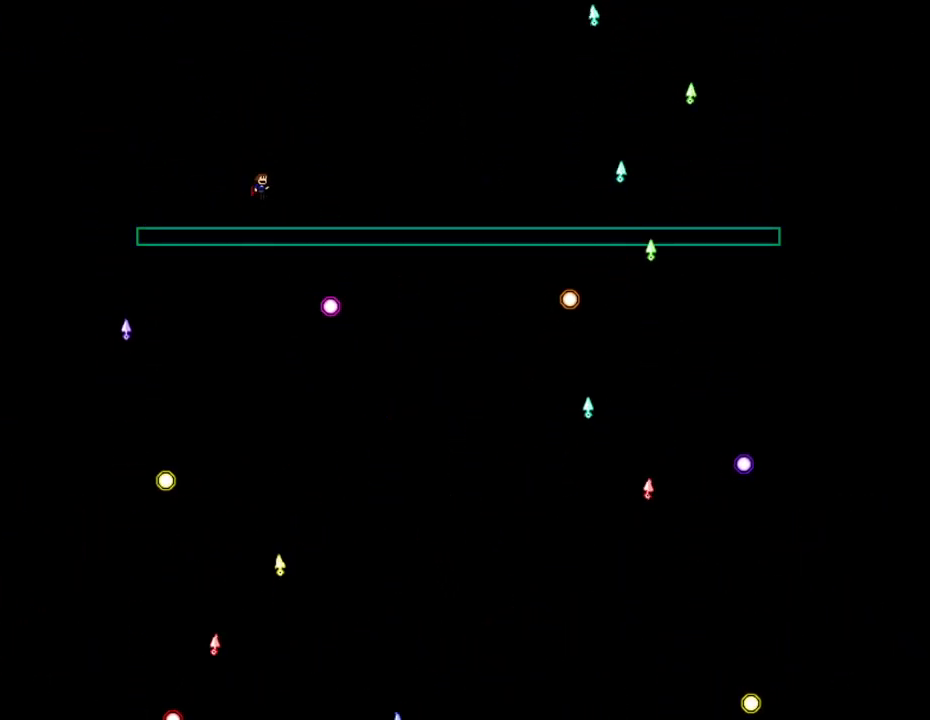
{"keys": ["right"], "events": [[217, "jump", "up"], [300, "right", "up"], [400, "right", "down"]]}
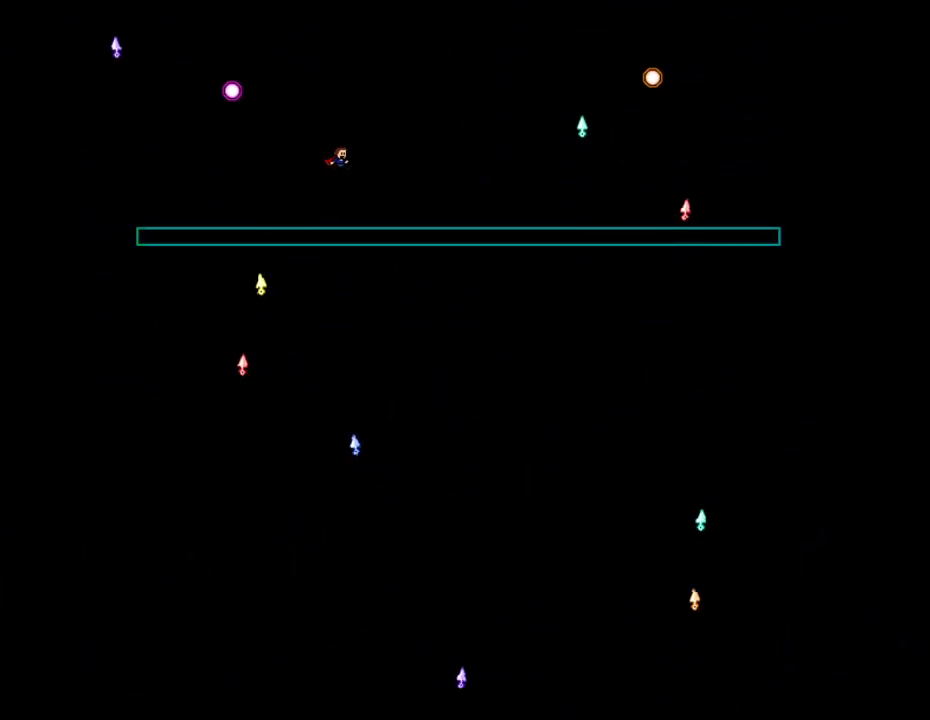
{"keys": [], "events": [[367, "right", "up"]]}
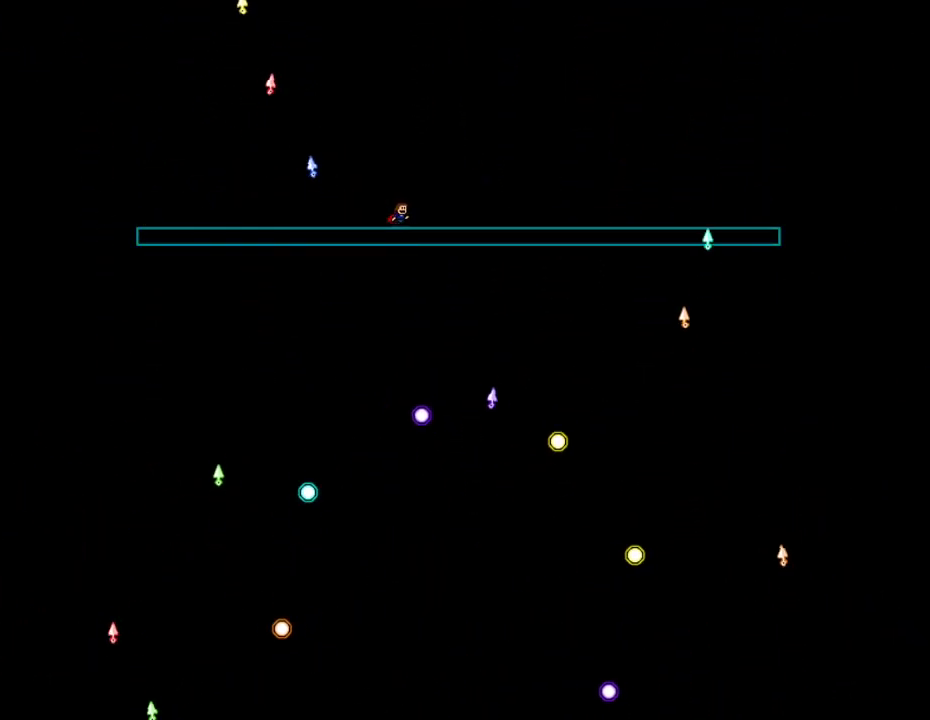
{"keys": [], "events": [[200, "jump", "down"], [233, "right", "down"], [333, "jump", "up"], [333, "right", "up"]]}
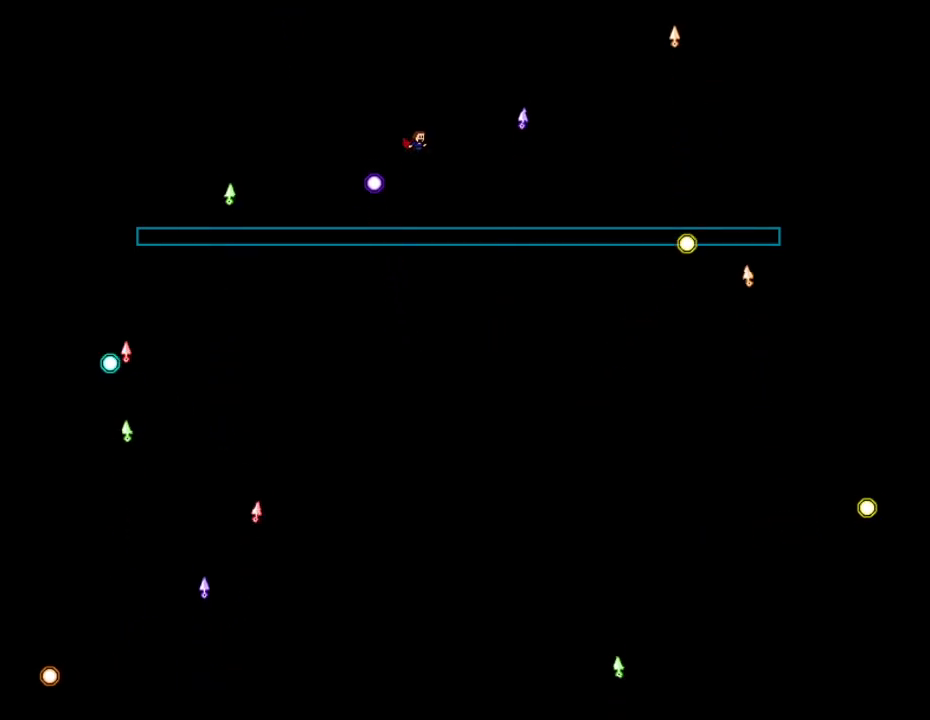
{"keys": [], "events": [[250, "right", "down"], [450, "right", "up"]]}